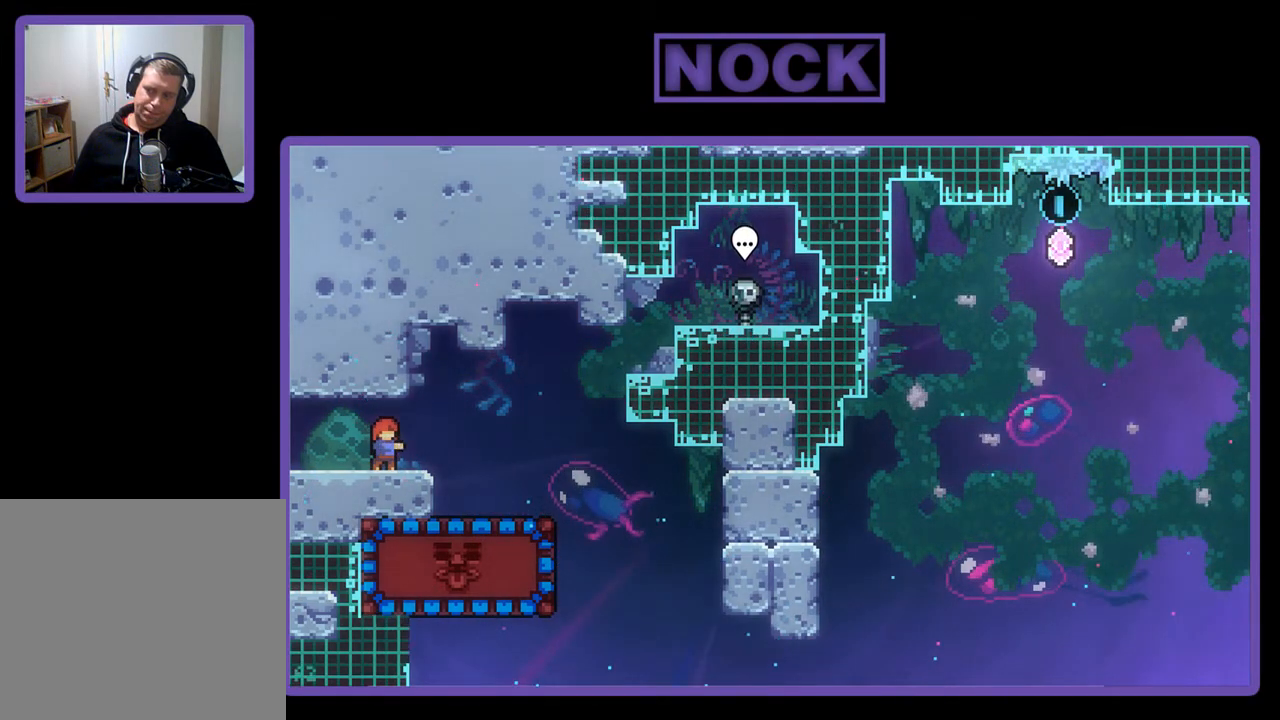
Gameplay with a controller (PlayStation layout); each line is a JSON object with the inputs held at the frame after it. "events" lists button and stick changes between this image and that frame as [ms after this image, input, new state], when the widget could be followed in between. Not read: right_stick.
{"buttons": ["R2"], "left_stick": "center", "events": []}
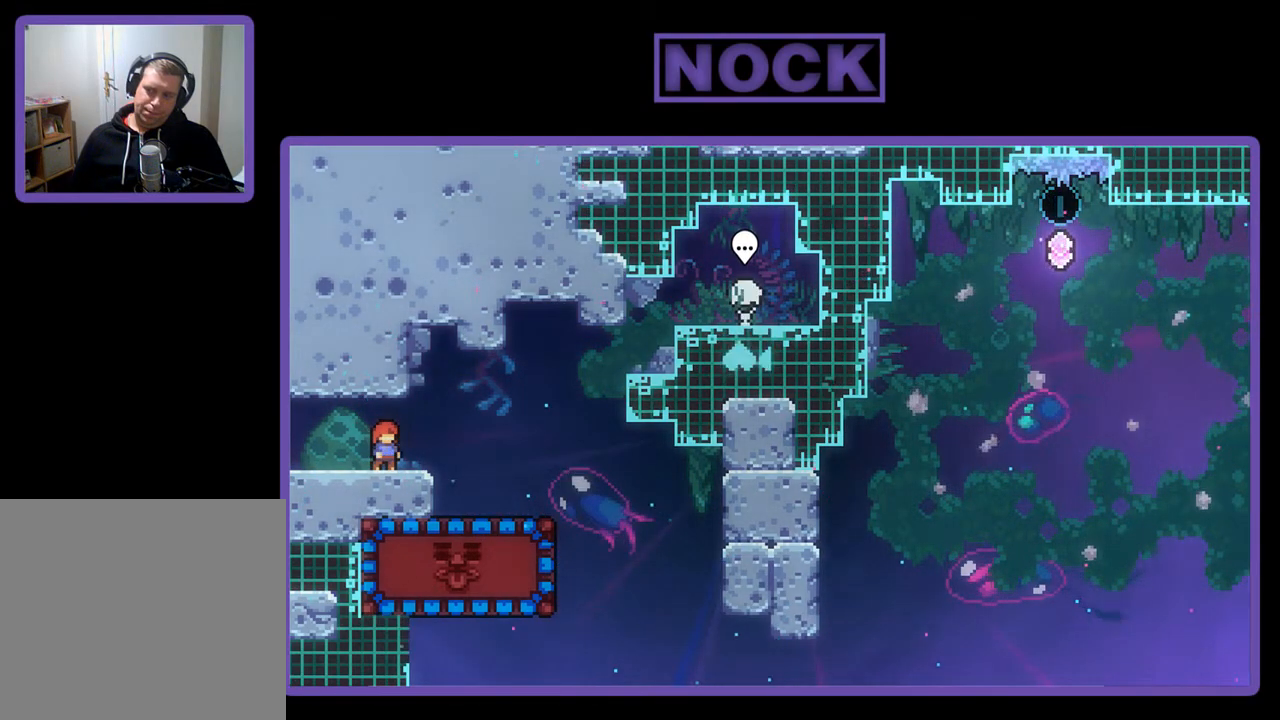
{"buttons": ["R2"], "left_stick": "center", "events": []}
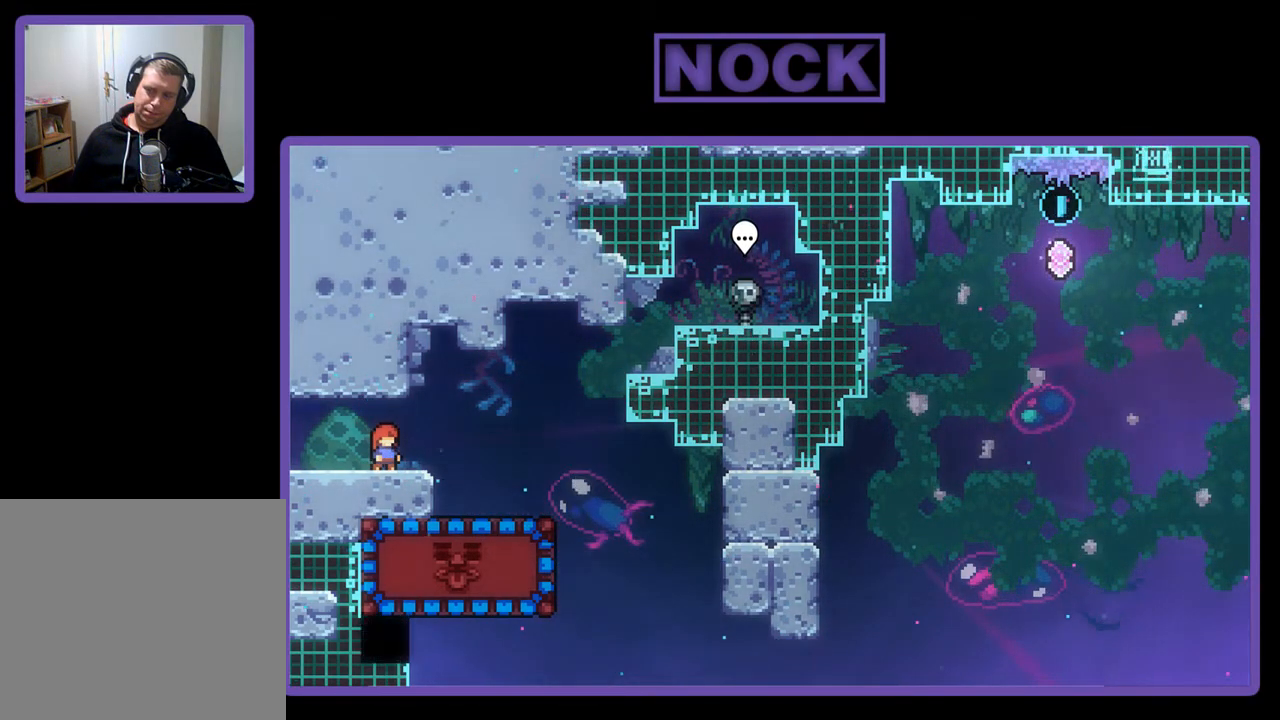
{"buttons": ["R2"], "left_stick": "center", "events": [[83, "DPAD_RIGHT", "down"], [483, "DPAD_RIGHT", "up"]]}
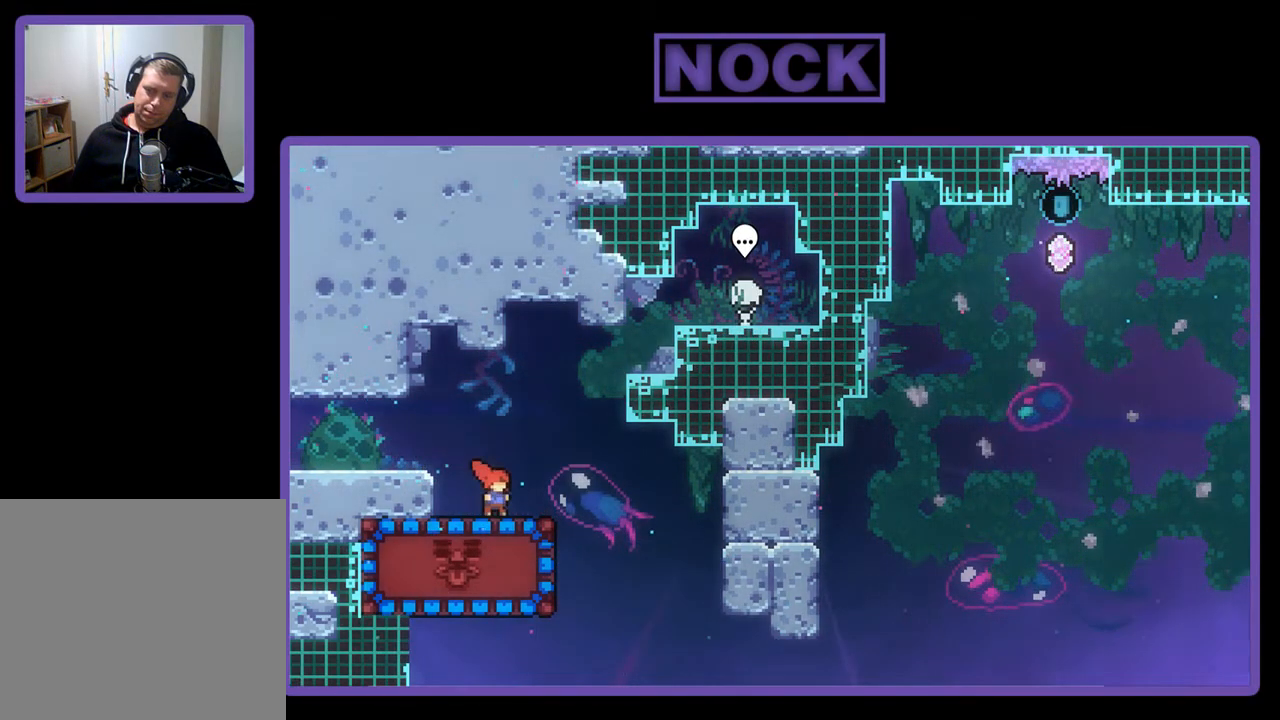
{"buttons": ["R2"], "left_stick": "center", "events": [[150, "DPAD_RIGHT", "down"], [250, "CROSS", "down"], [383, "CROSS", "up"], [483, "DPAD_RIGHT", "up"]]}
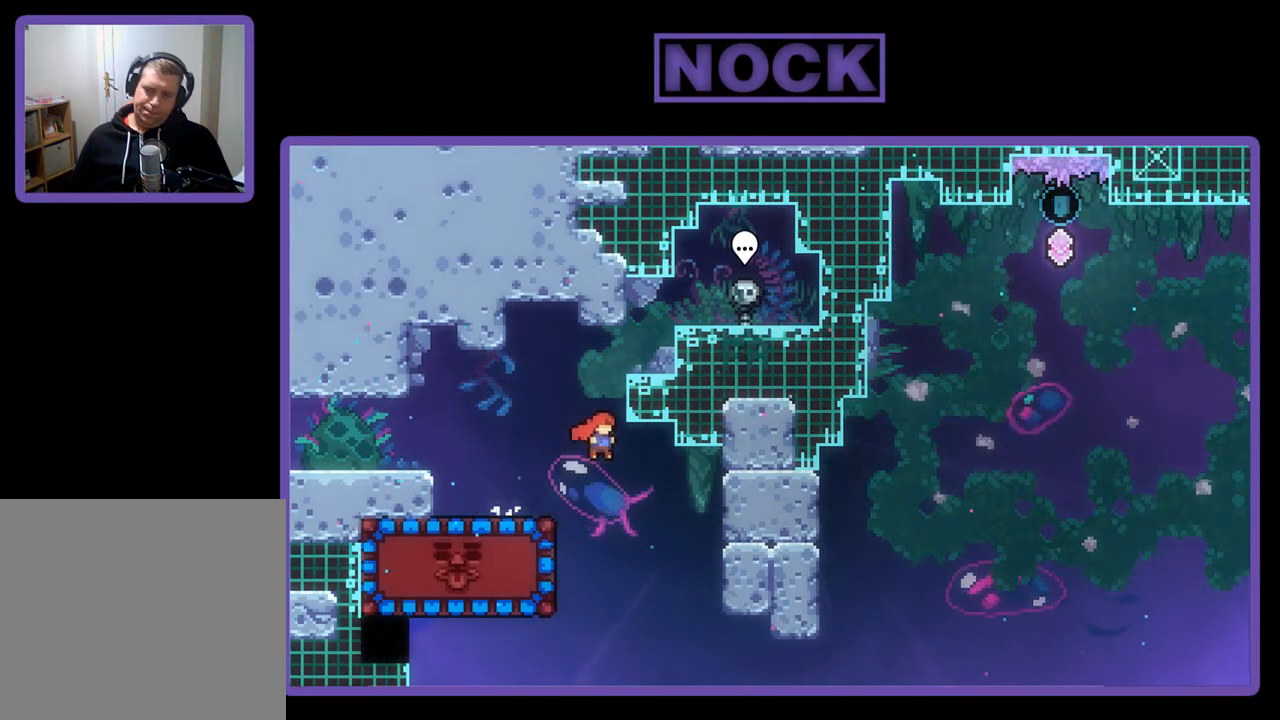
{"buttons": ["R2", "DPAD_LEFT"], "left_stick": "center", "events": [[183, "DPAD_LEFT", "down"], [250, "CIRCLE", "down"], [450, "CIRCLE", "up"]]}
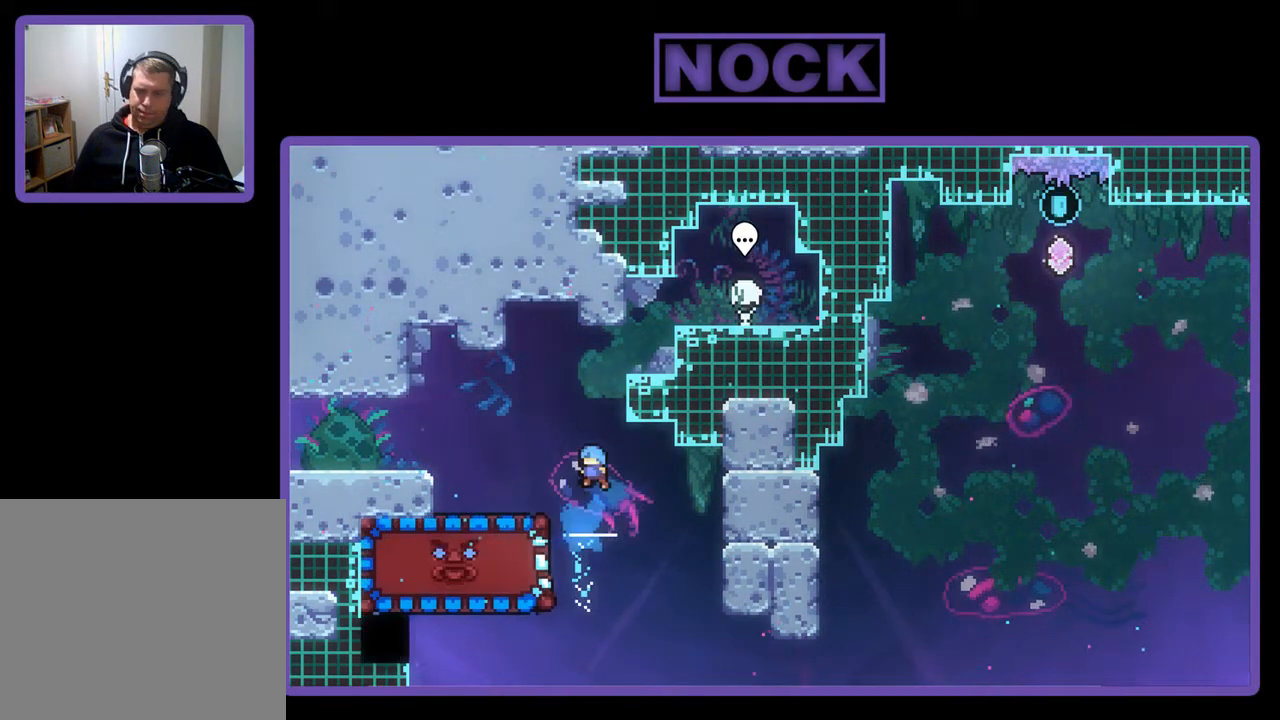
{"buttons": ["R2"], "left_stick": "center", "events": [[217, "DPAD_LEFT", "up"]]}
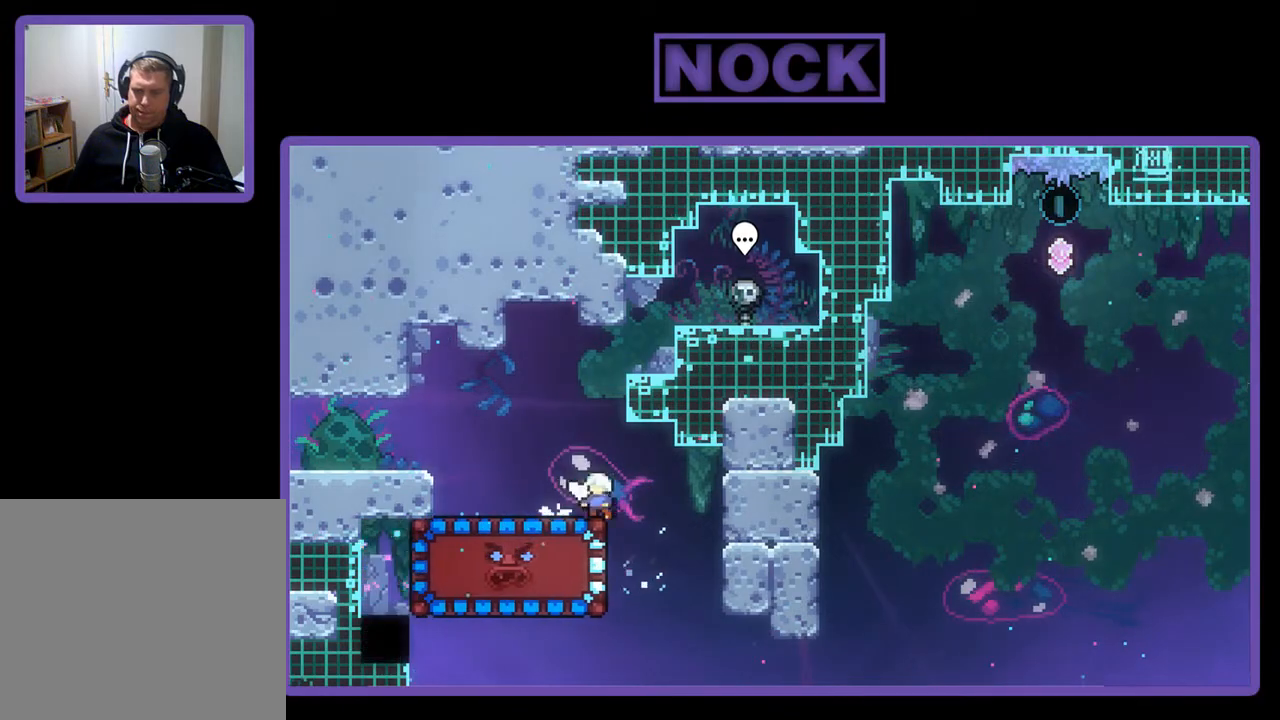
{"buttons": ["R2"], "left_stick": "center", "events": []}
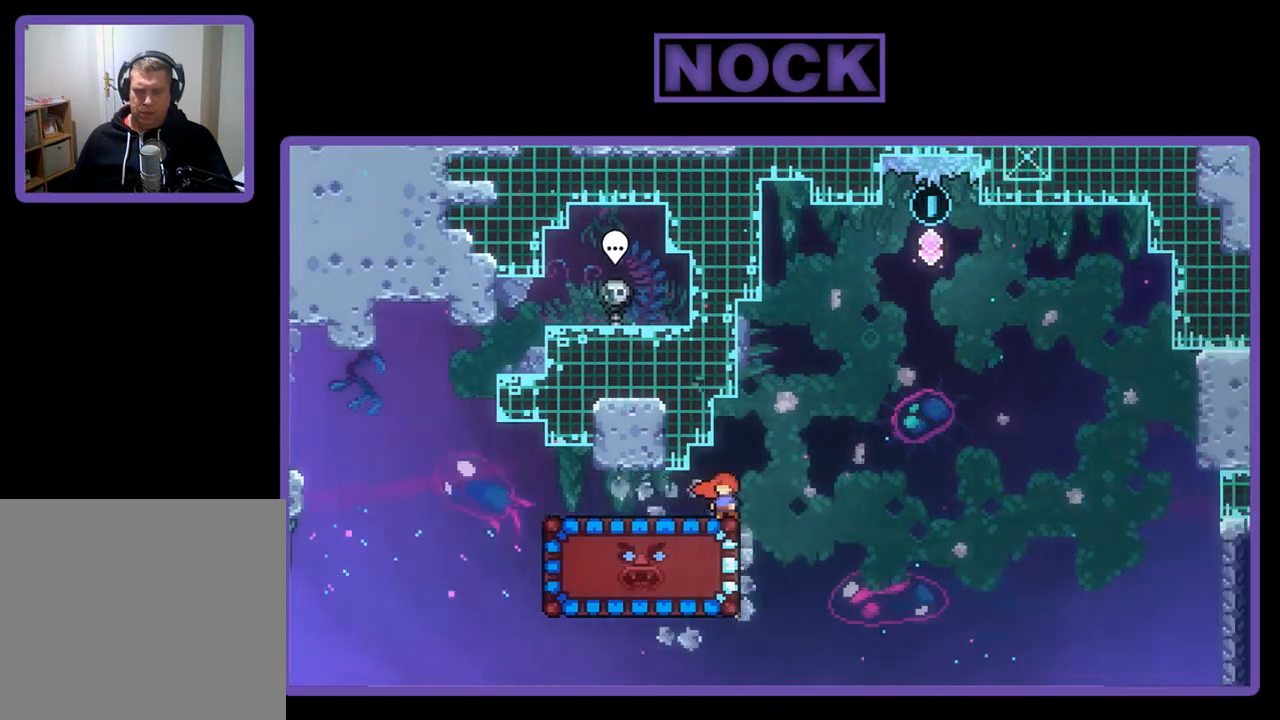
{"buttons": ["R2", "DPAD_DOWN"], "left_stick": "center", "events": [[317, "DPAD_DOWN", "down"], [350, "CIRCLE", "down"], [483, "CIRCLE", "up"]]}
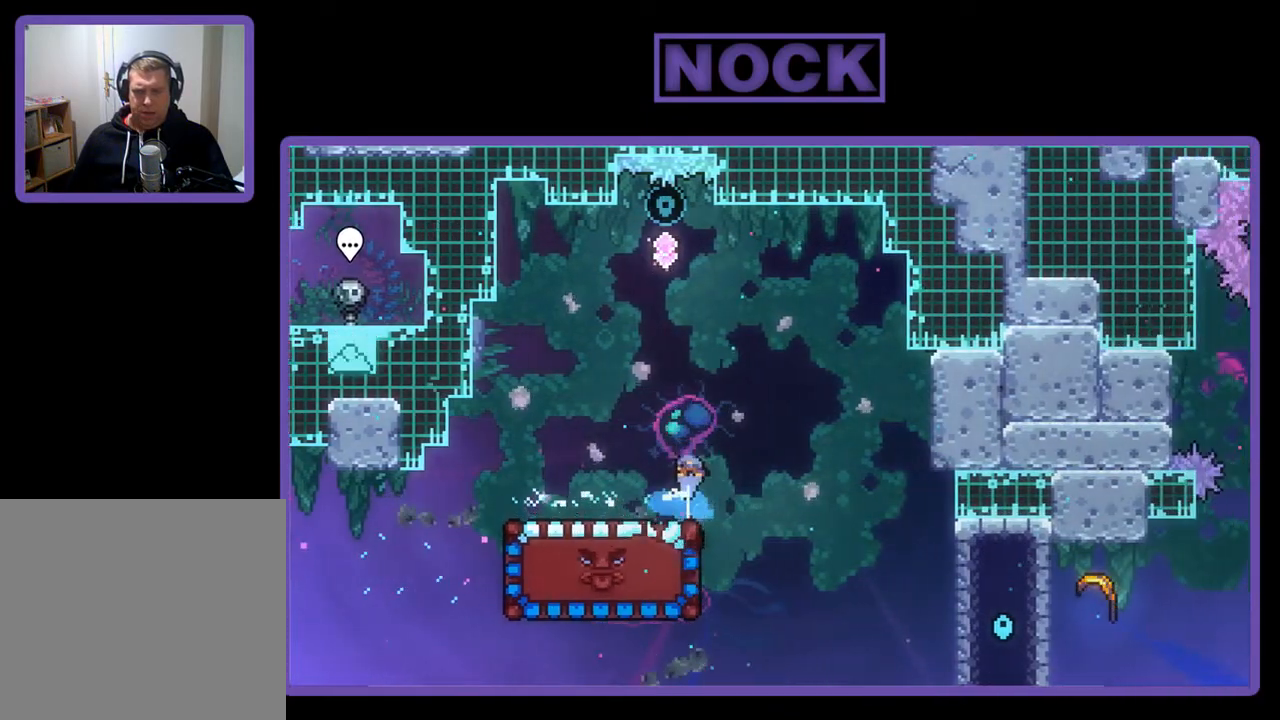
{"buttons": ["R2", "DPAD_LEFT"], "left_stick": "center", "events": [[17, "DPAD_DOWN", "up"], [483, "DPAD_LEFT", "down"]]}
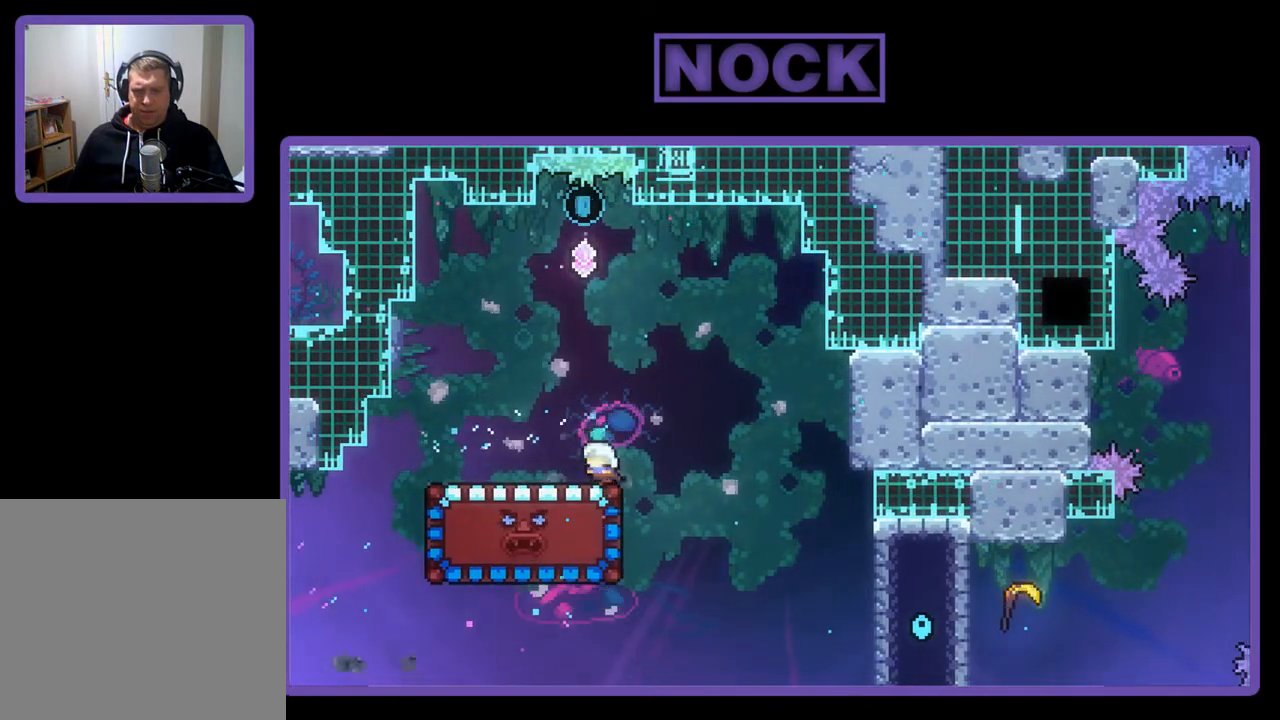
{"buttons": ["R2", "DPAD_DOWN"], "left_stick": "center", "events": [[50, "DPAD_LEFT", "up"], [150, "DPAD_DOWN", "down"]]}
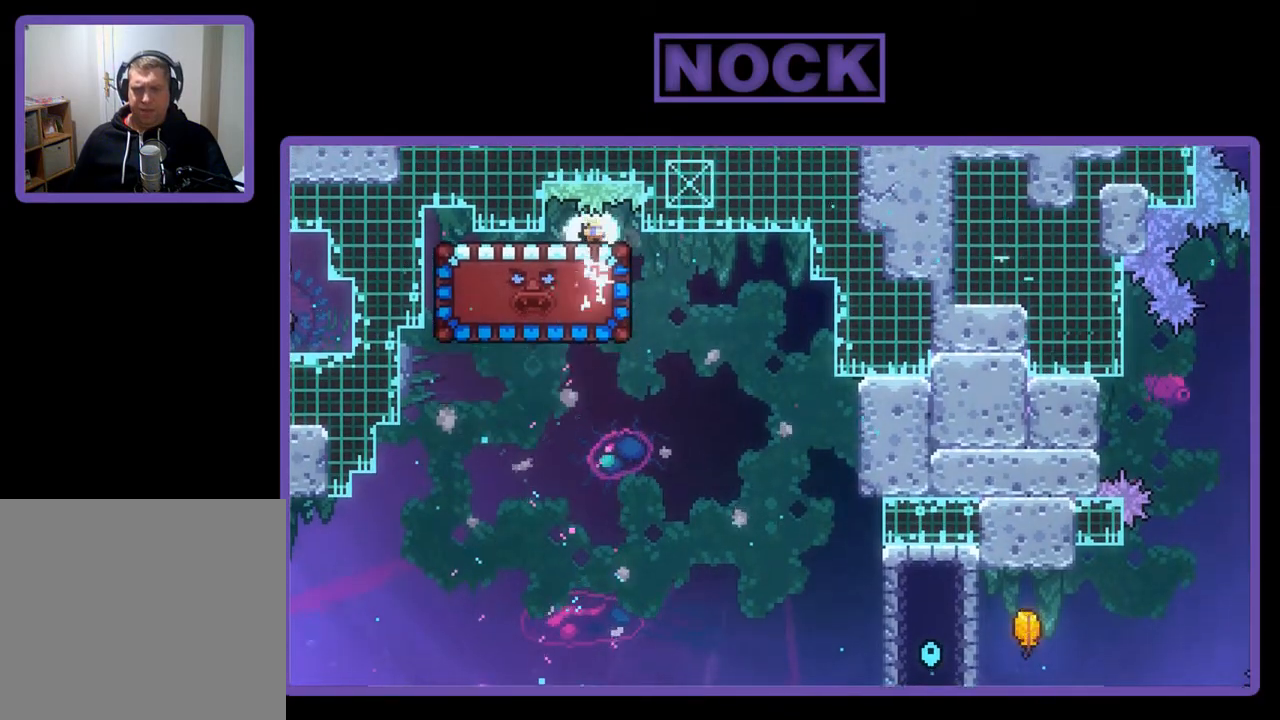
{"buttons": ["R2", "DPAD_DOWN"], "left_stick": "center", "events": []}
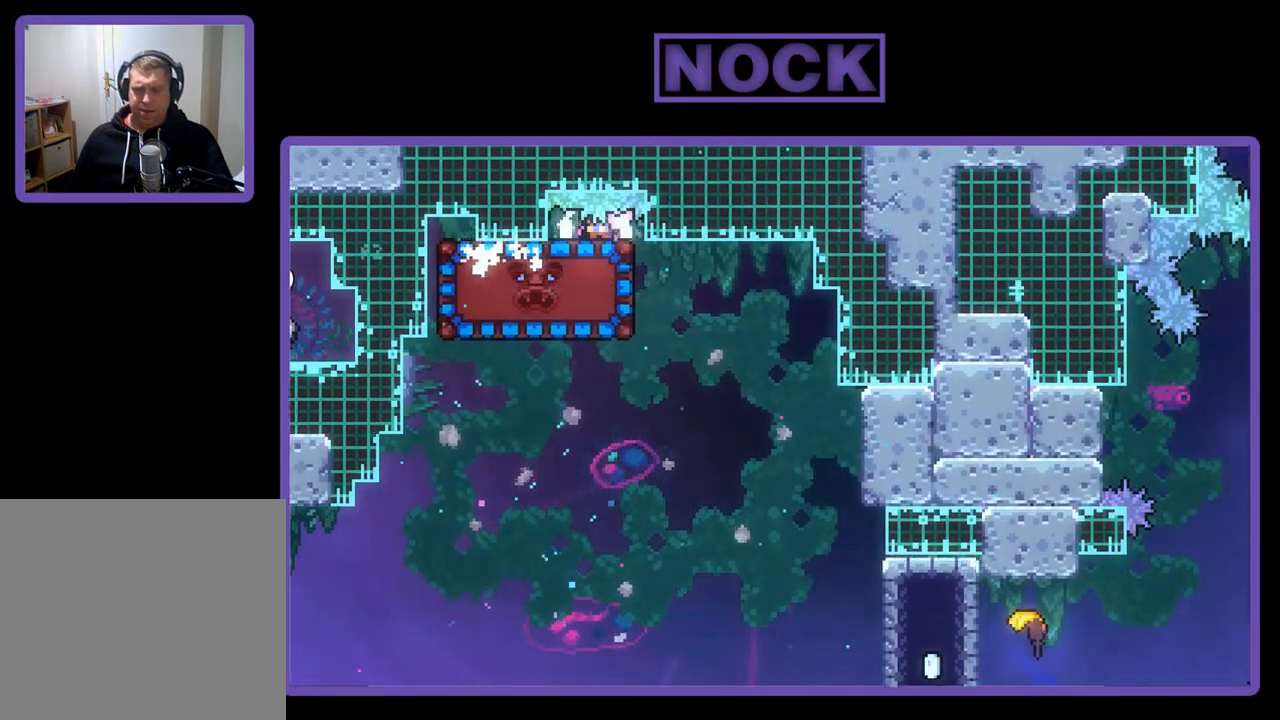
{"buttons": ["R2", "DPAD_RIGHT"], "left_stick": "center", "events": [[250, "DPAD_DOWN", "up"], [383, "DPAD_RIGHT", "down"]]}
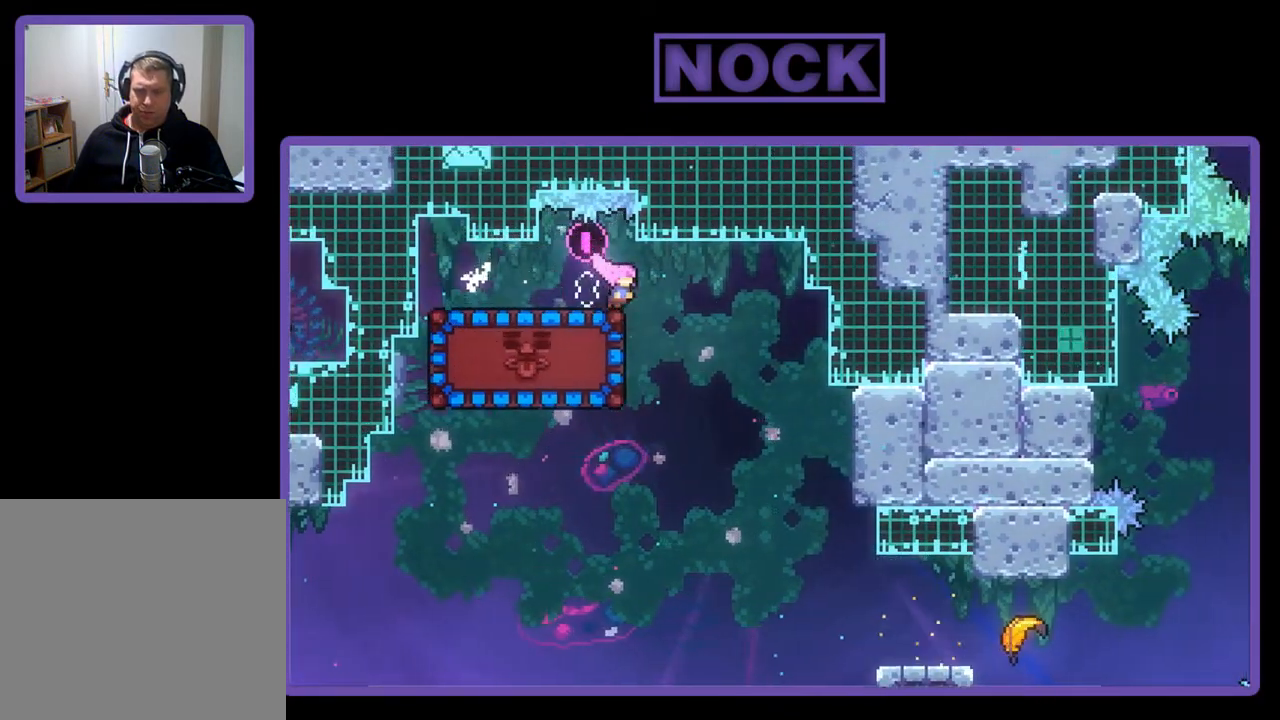
{"buttons": ["CIRCLE", "R2", "DPAD_LEFT"], "left_stick": "center", "events": [[150, "DPAD_RIGHT", "up"], [317, "DPAD_LEFT", "down"], [450, "CIRCLE", "down"]]}
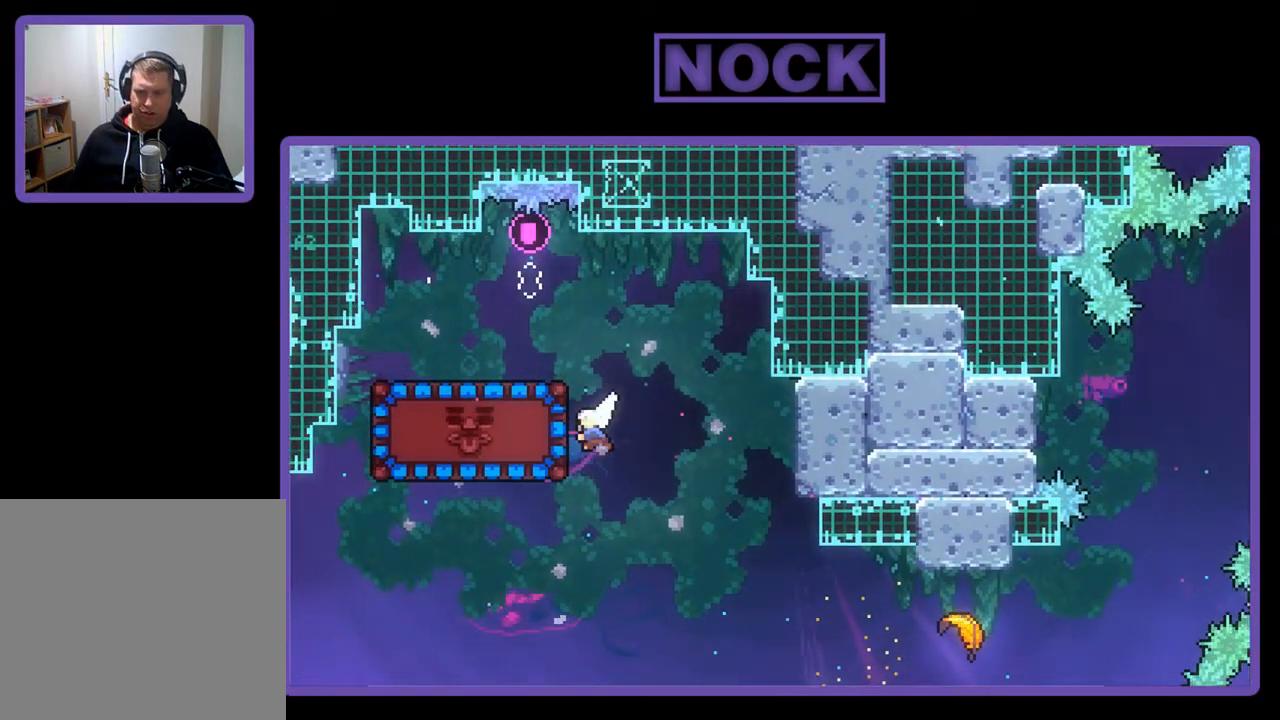
{"buttons": ["DPAD_RIGHT"], "left_stick": "center", "events": [[117, "DPAD_LEFT", "up"], [150, "CIRCLE", "up"], [383, "DPAD_RIGHT", "down"], [383, "R2", "up"]]}
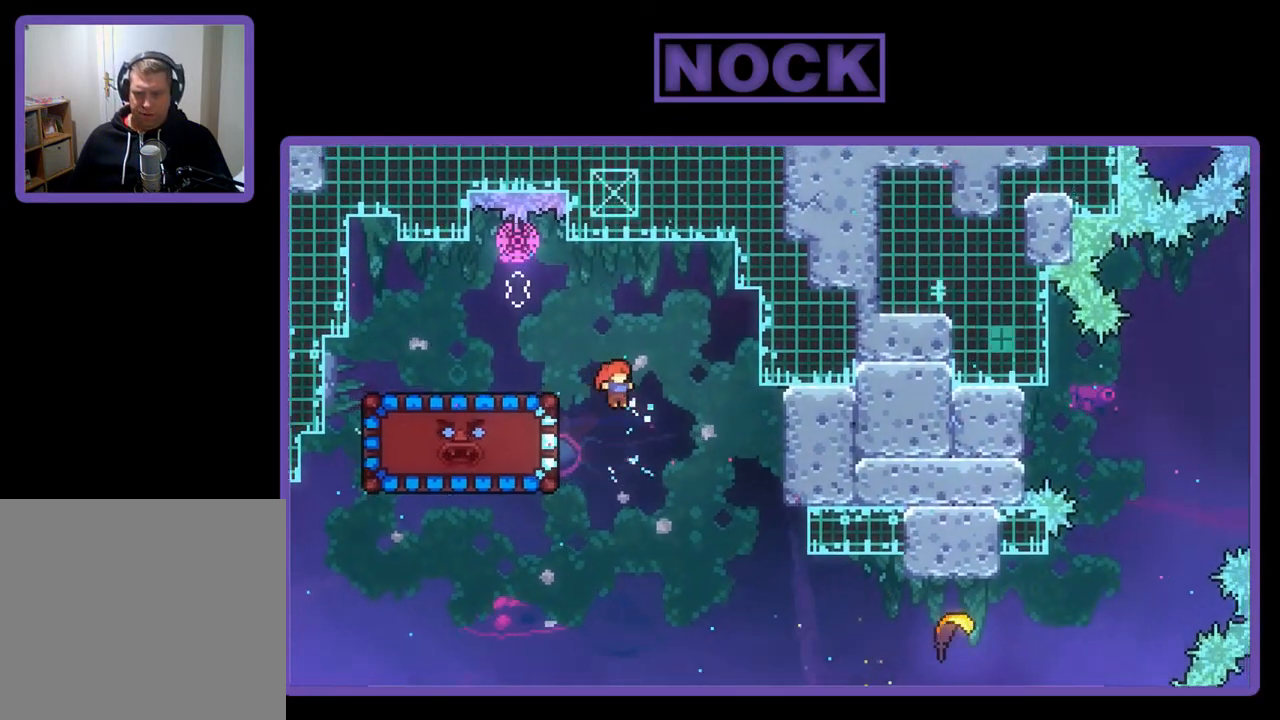
{"buttons": ["CIRCLE", "R2", "DPAD_RIGHT"], "left_stick": "center", "events": [[350, "R2", "down"], [467, "CIRCLE", "down"]]}
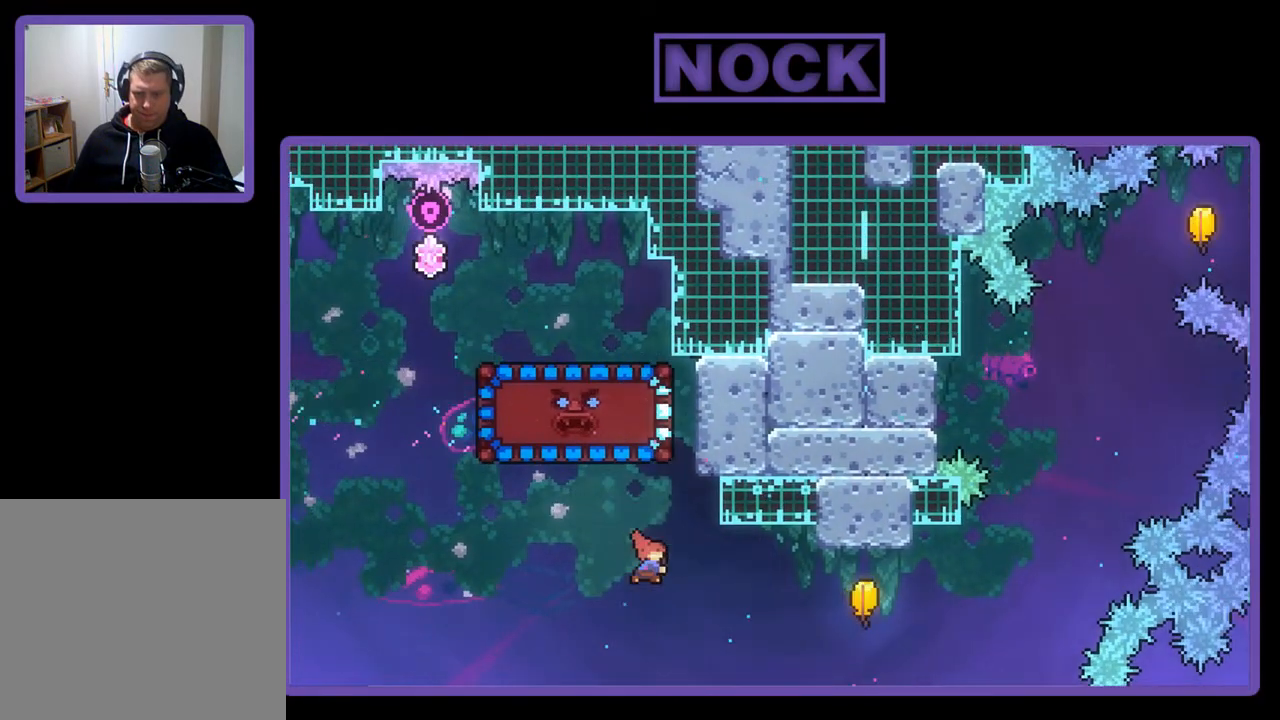
{"buttons": ["R2"], "left_stick": "right", "events": [[183, "CIRCLE", "up"], [350, "DPAD_RIGHT", "up"], [483, "left_stick", "right"]]}
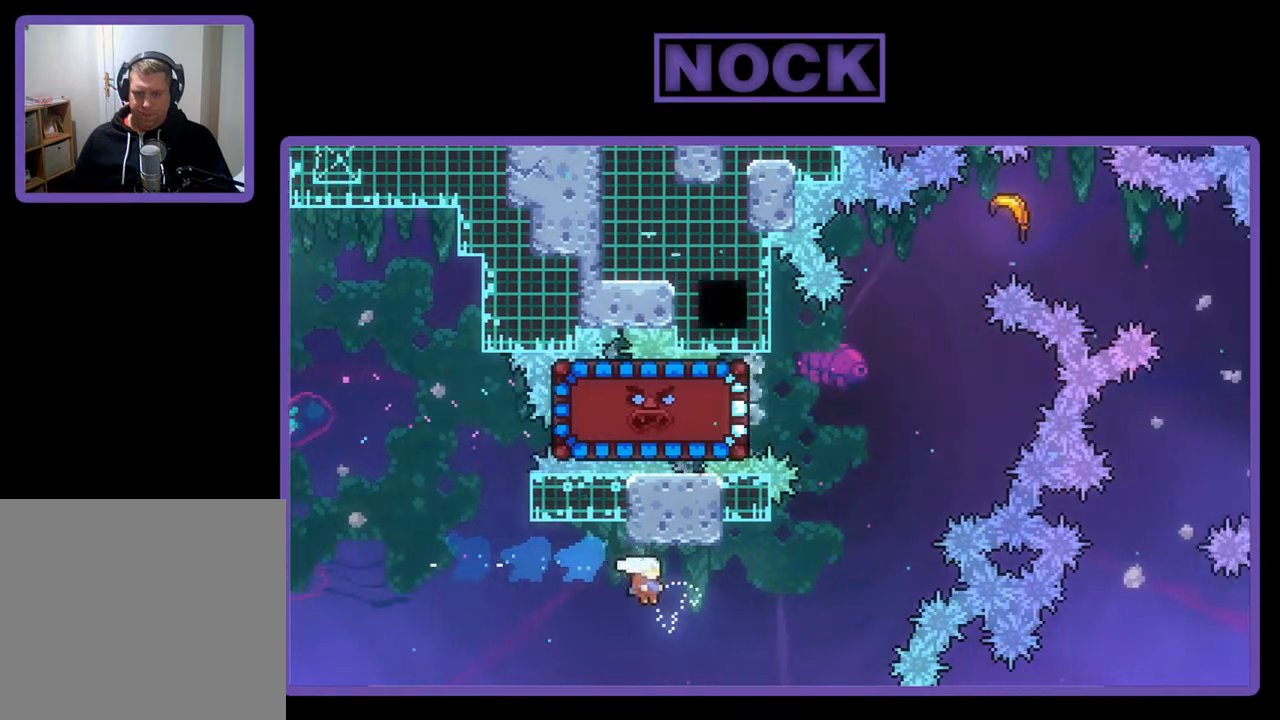
{"buttons": ["R2"], "left_stick": "right", "events": []}
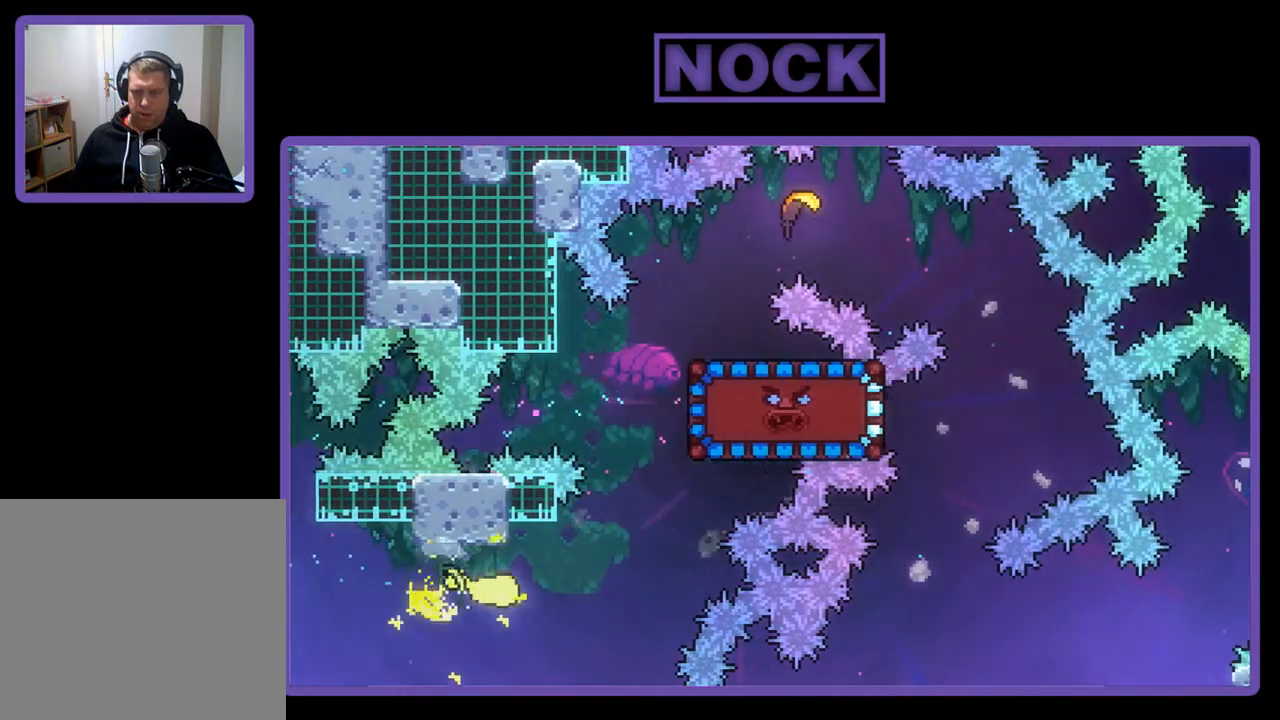
{"buttons": ["R2"], "left_stick": "up", "events": [[117, "left_stick", "up-right"], [317, "left_stick", "up"]]}
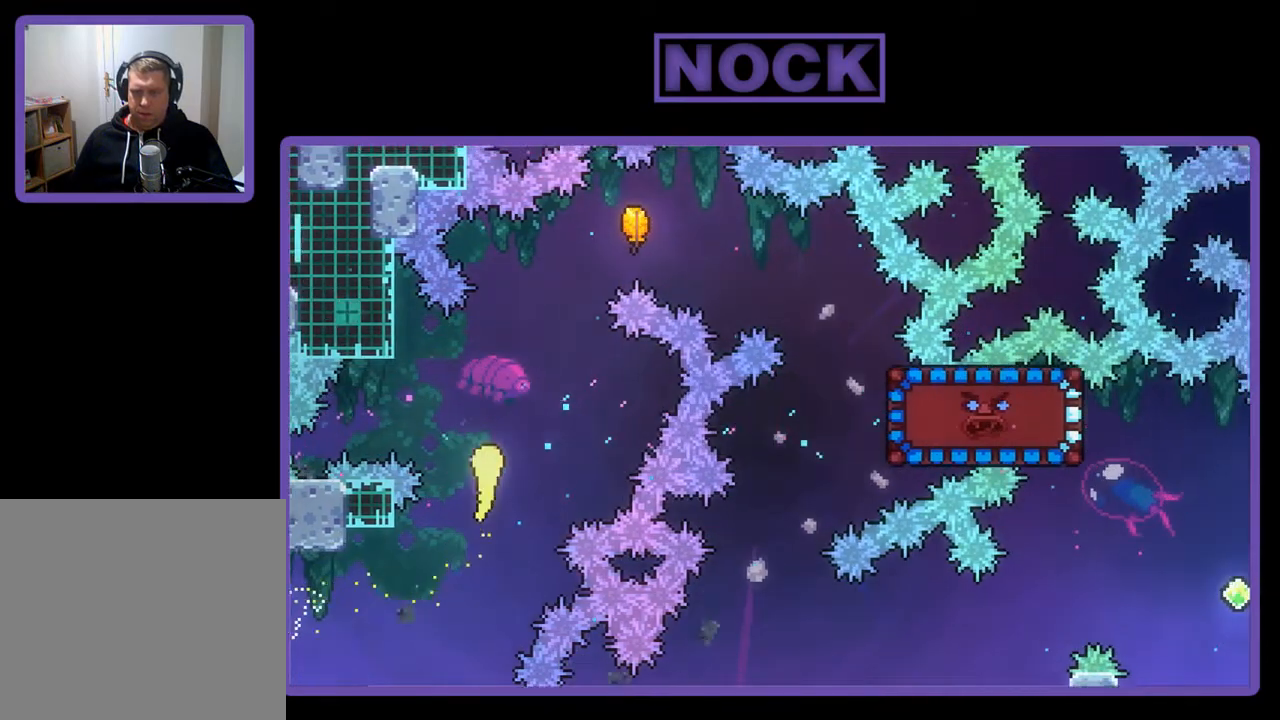
{"buttons": ["R2"], "left_stick": "up-right", "events": [[117, "left_stick", "up-right"]]}
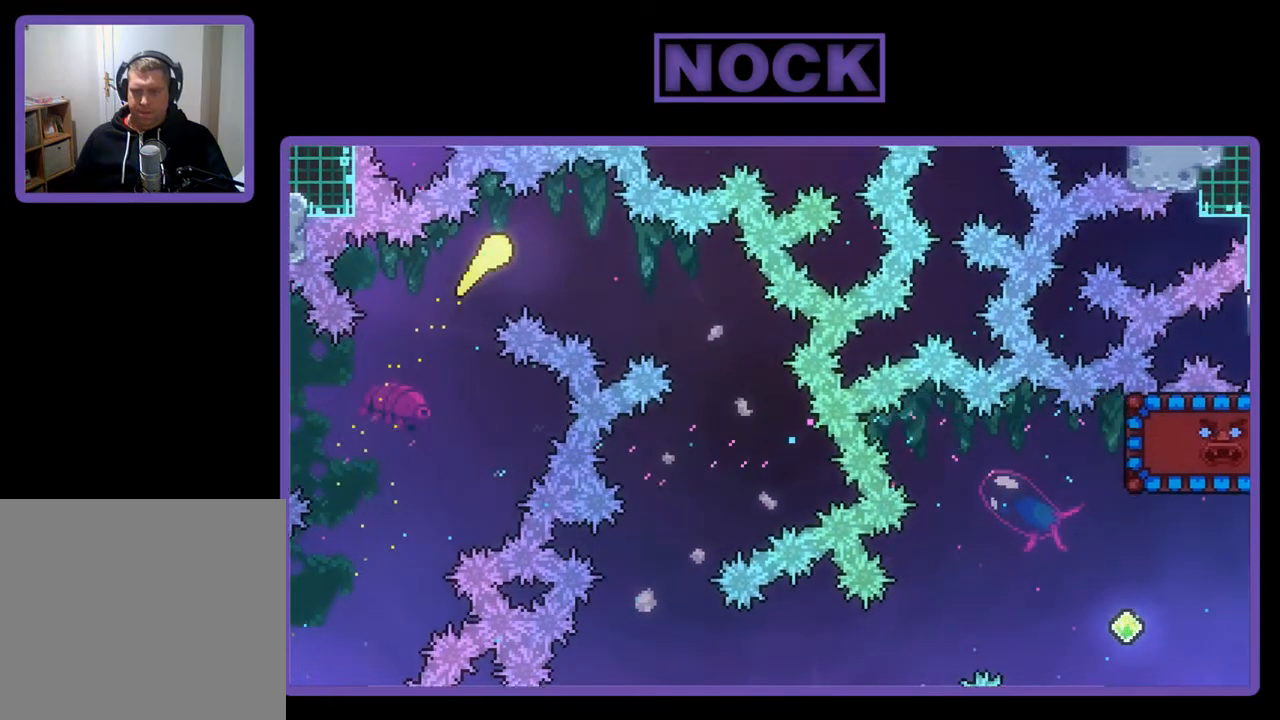
{"buttons": ["R2"], "left_stick": "down", "events": [[17, "left_stick", "right"], [117, "left_stick", "down-right"], [483, "left_stick", "down"]]}
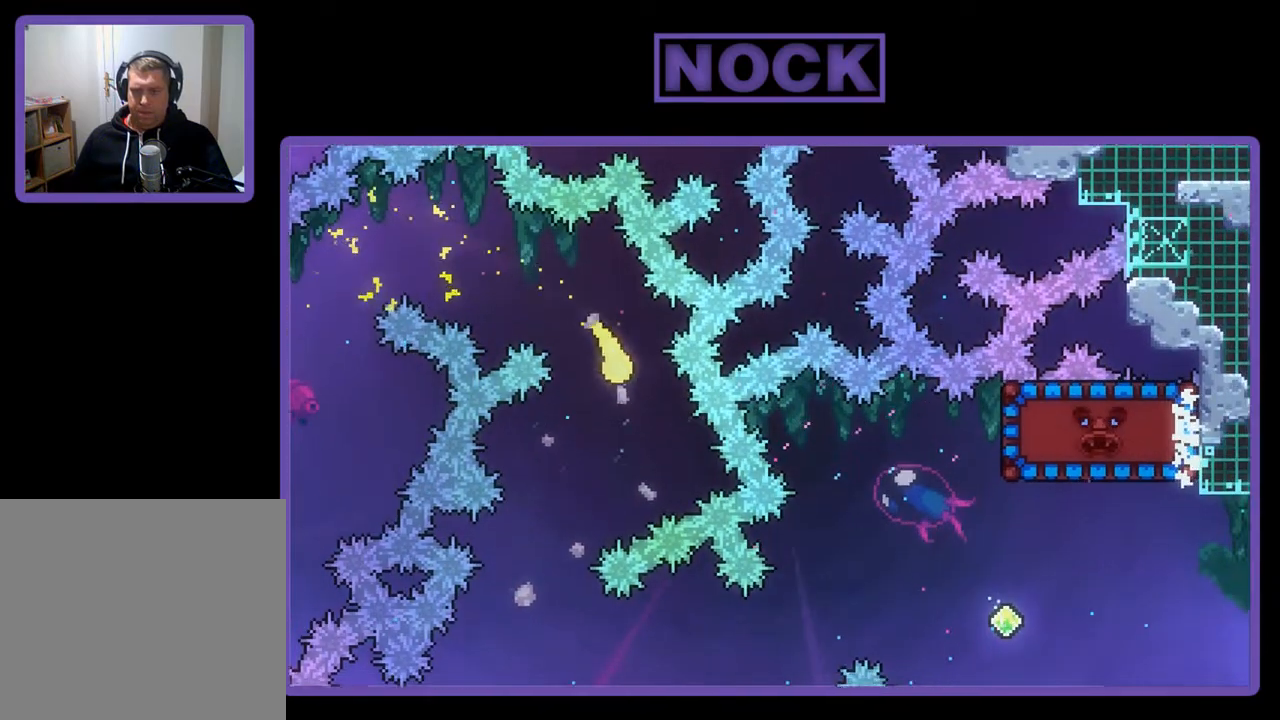
{"buttons": ["R2"], "left_stick": "down-right", "events": [[50, "left_stick", "down-left"], [283, "left_stick", "down"], [450, "left_stick", "down-right"]]}
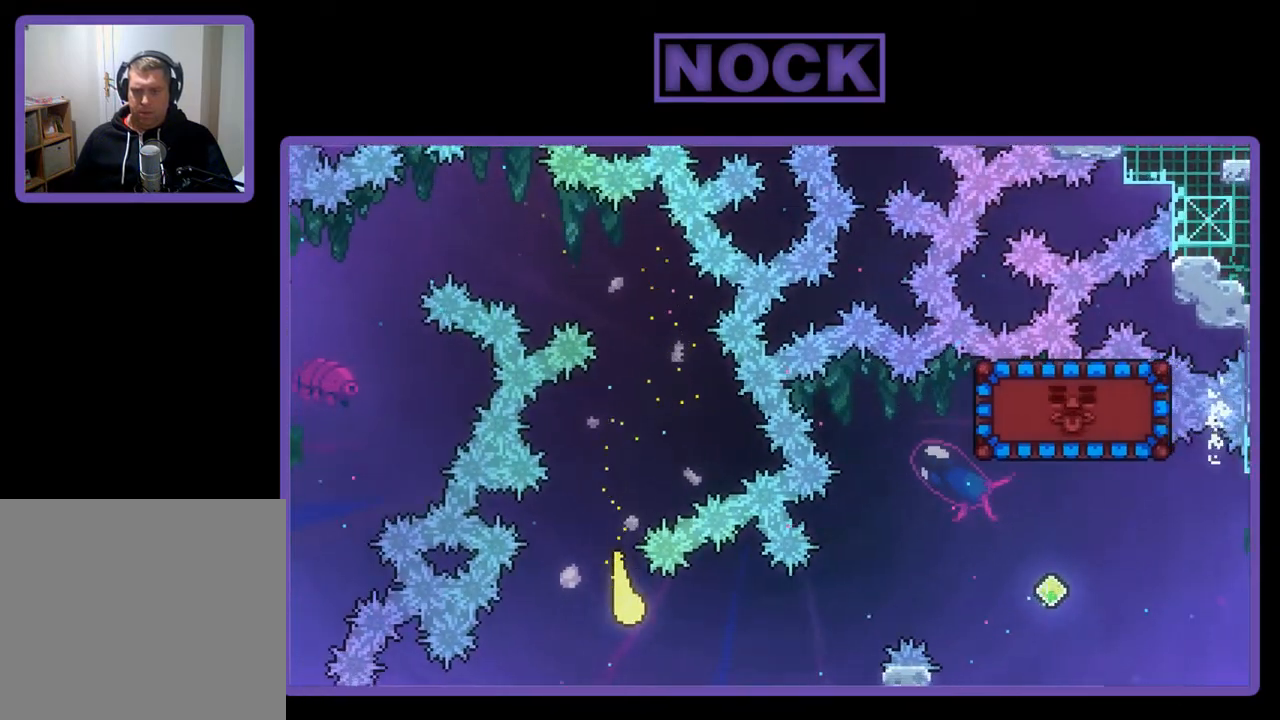
{"buttons": ["R2"], "left_stick": "up-right", "events": [[250, "left_stick", "up-right"]]}
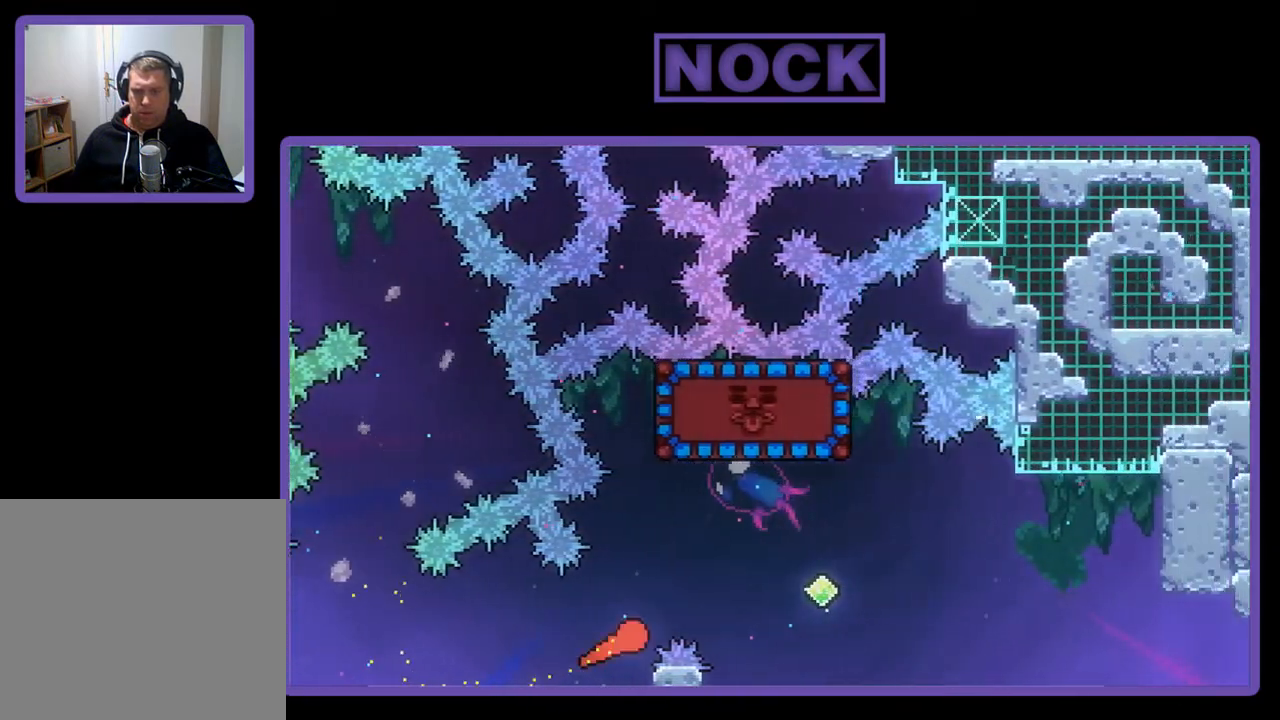
{"buttons": ["R2"], "left_stick": "up", "events": [[417, "left_stick", "up"]]}
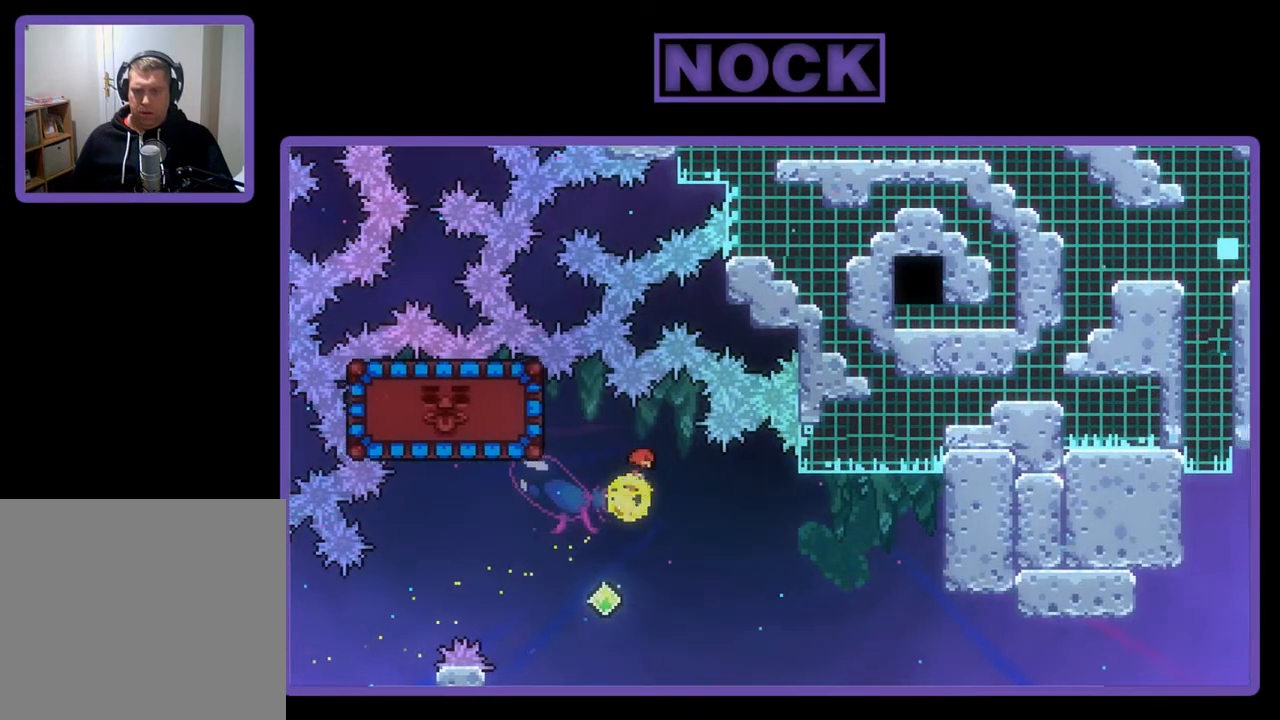
{"buttons": ["CIRCLE", "R2"], "left_stick": "left", "events": [[17, "left_stick", "up-left"], [250, "left_stick", "left"], [383, "CIRCLE", "down"]]}
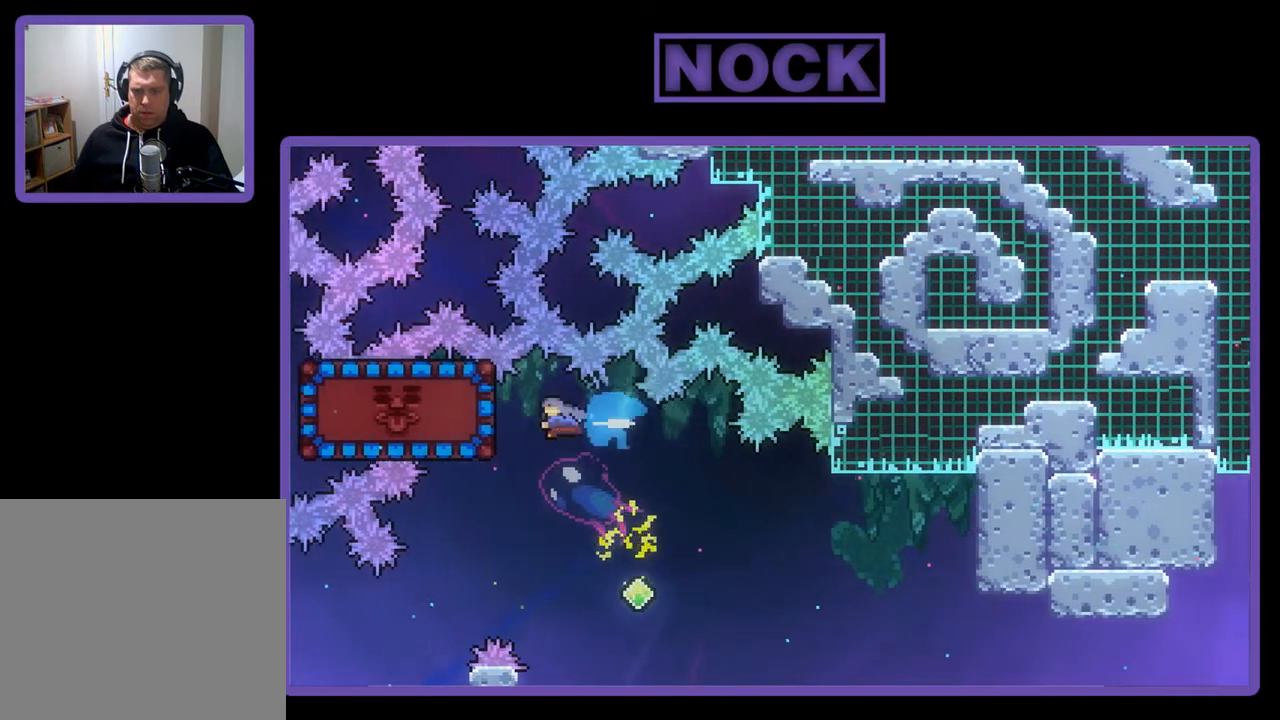
{"buttons": [], "left_stick": "center", "events": [[117, "CIRCLE", "up"], [317, "left_stick", "center"], [417, "R2", "up"]]}
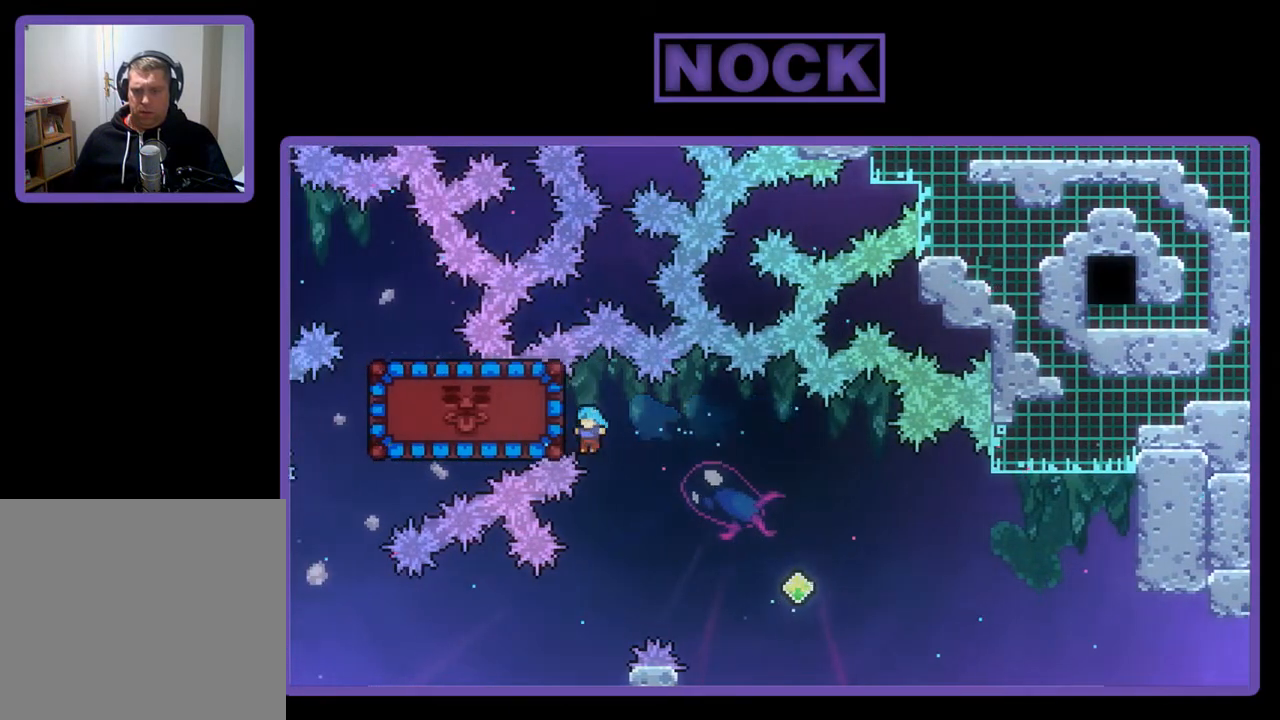
{"buttons": ["R2", "DPAD_RIGHT"], "left_stick": "center", "events": [[17, "DPAD_RIGHT", "down"], [17, "R2", "down"]]}
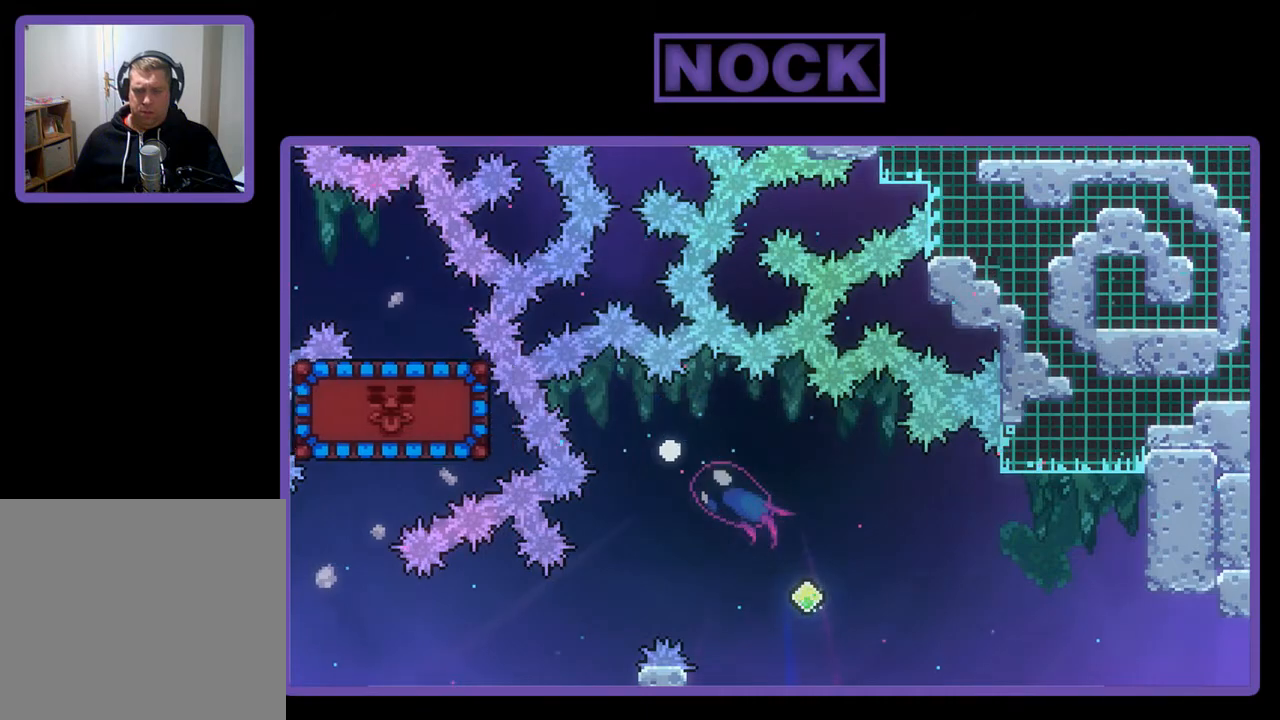
{"buttons": [], "left_stick": "center", "events": [[50, "DPAD_RIGHT", "up"], [117, "R2", "up"]]}
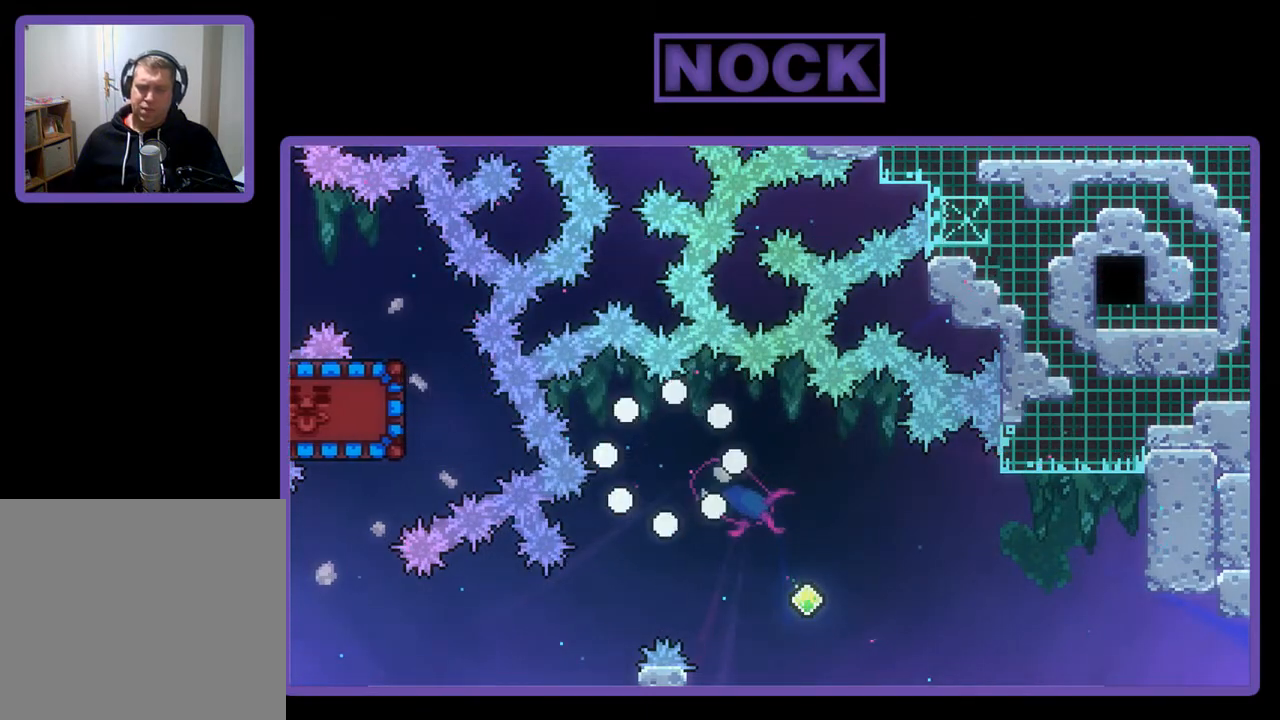
{"buttons": ["R2"], "left_stick": "center", "events": [[483, "R2", "down"]]}
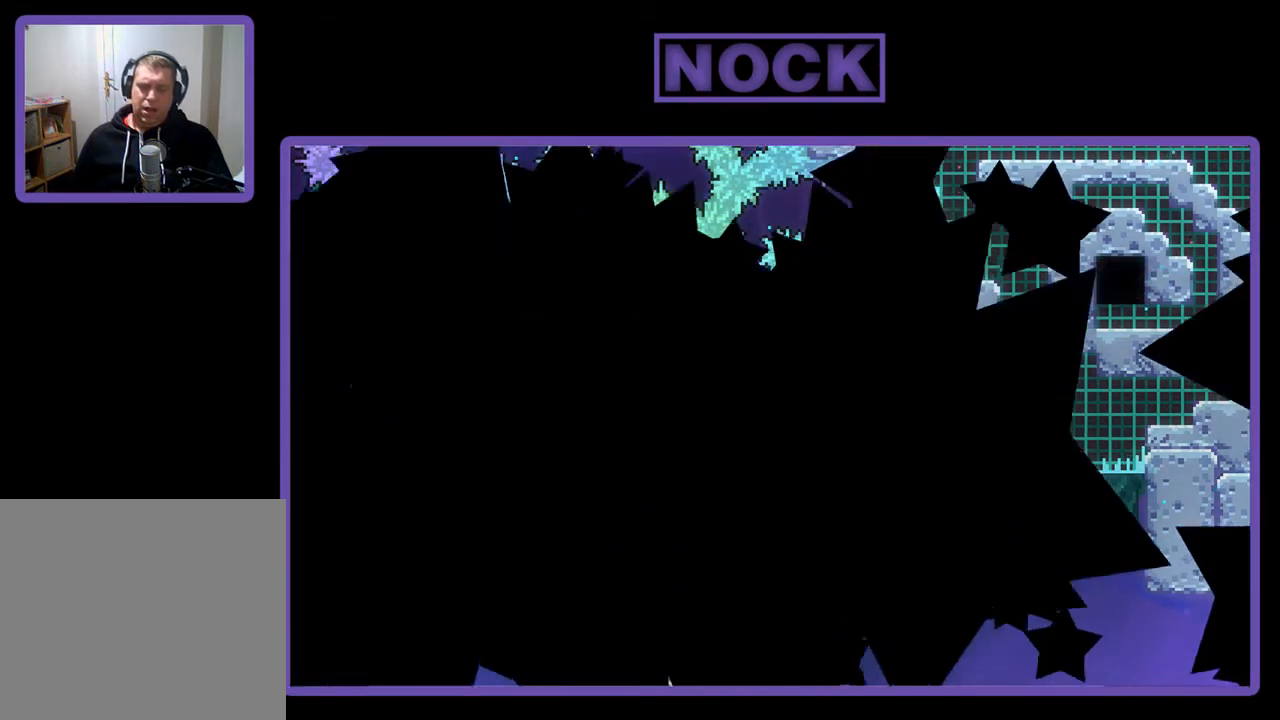
{"buttons": ["R2", "DPAD_RIGHT"], "left_stick": "center", "events": [[483, "DPAD_RIGHT", "down"]]}
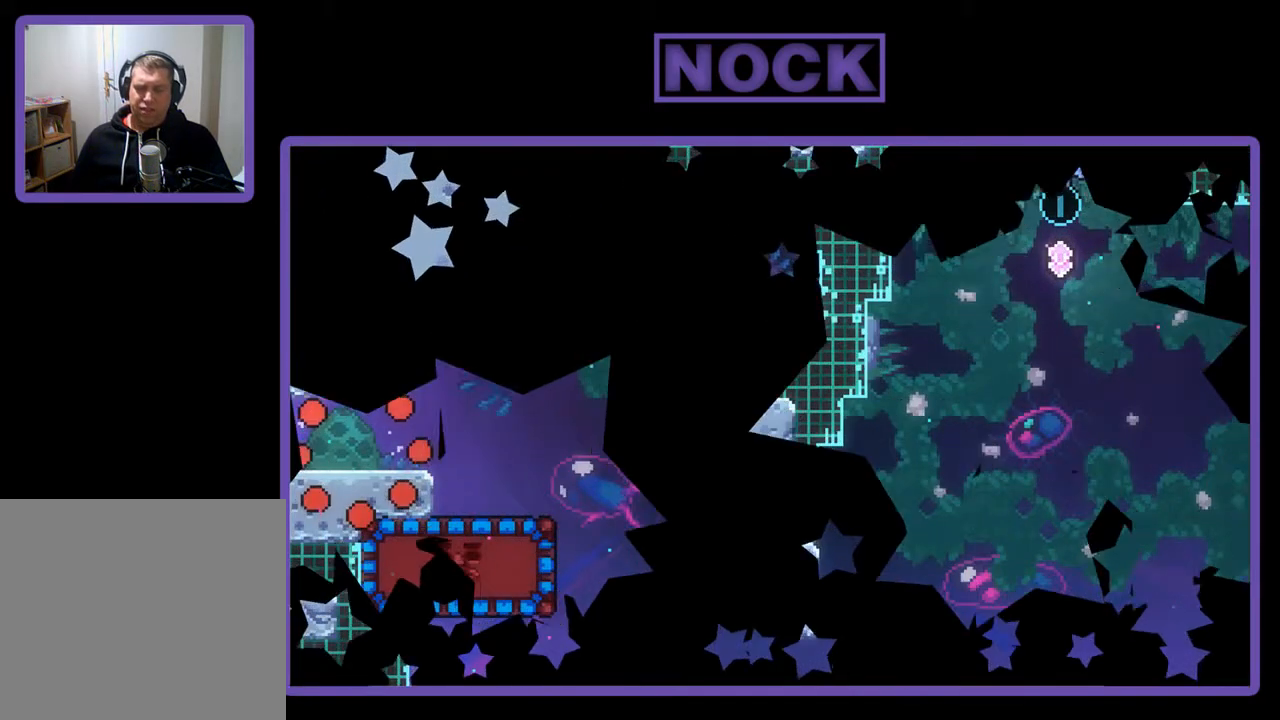
{"buttons": ["R2", "DPAD_RIGHT"], "left_stick": "center", "events": []}